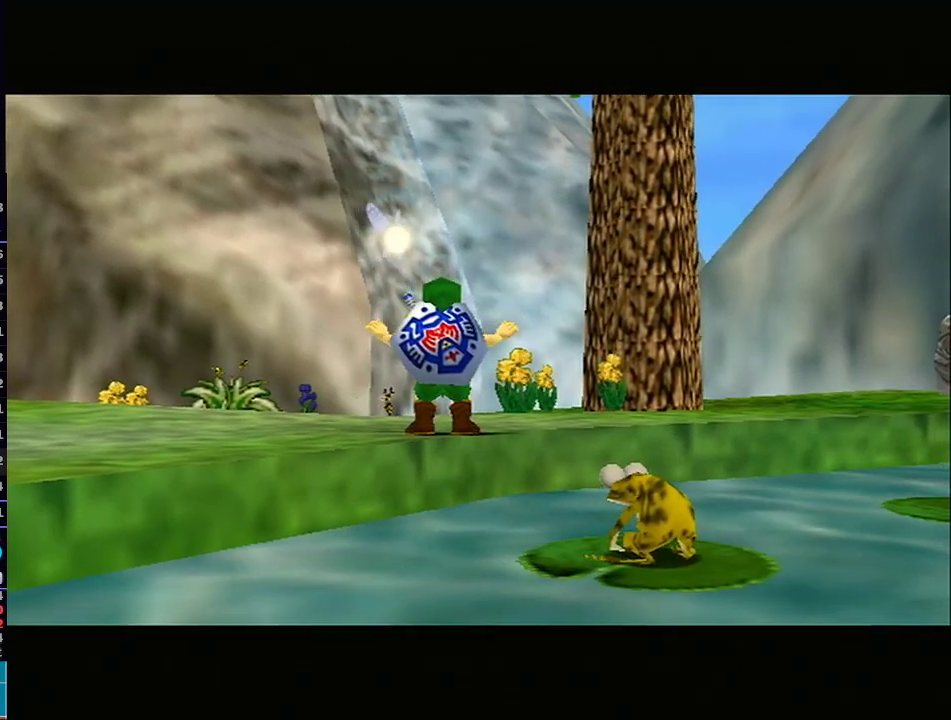
Gameplay with a controller (Nintendo layout); each line is a JSON object with the inputs held at the frame after it (dt_ms = milliseconds from this image to that frame). "events" lists button and stick changes between this image and that frame as [ms after this image, input, new state], when the widget could be followed in between. Not read: L3 R3.
{"dt_ms": 500, "buttons": [], "left_stick": "up-left", "right_stick": "center", "events": [[233, "left_stick", "up-left"]]}
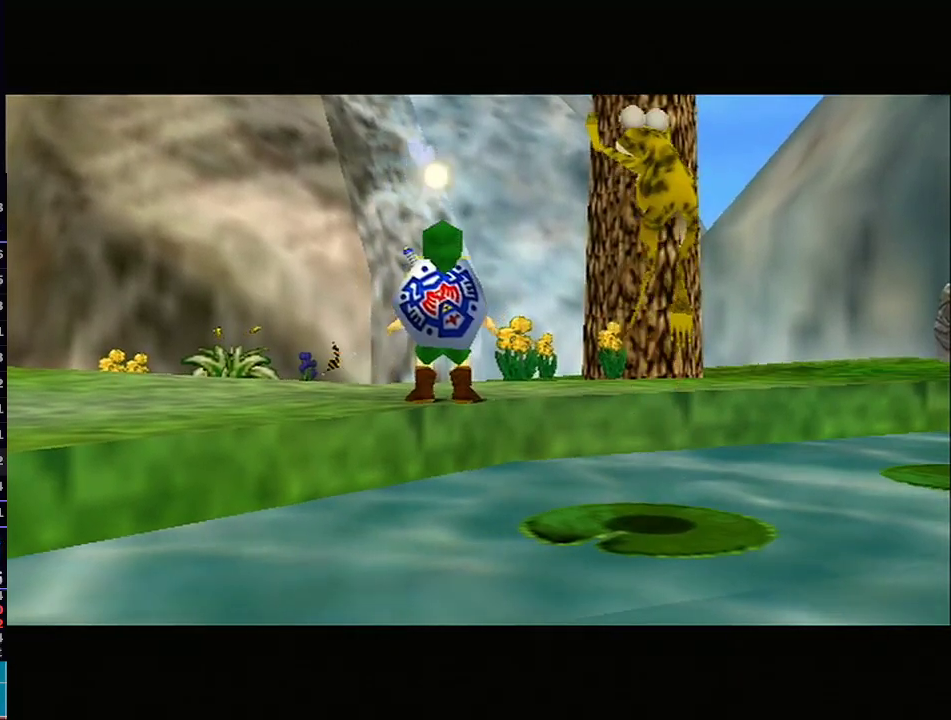
{"dt_ms": 500, "buttons": ["L1"], "left_stick": "up-left", "right_stick": "center", "events": [[283, "L1", "down"]]}
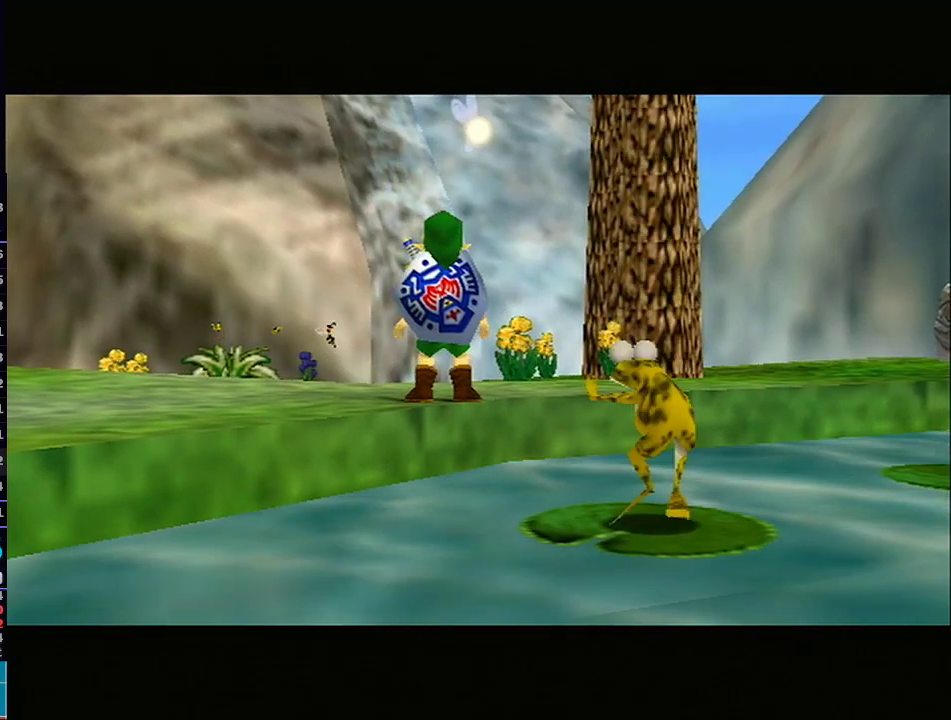
{"dt_ms": 500, "buttons": ["X"], "left_stick": "up-left", "right_stick": "center", "events": [[167, "R1", "down"], [200, "R1", "up"], [350, "X", "down"], [417, "L1", "up"]]}
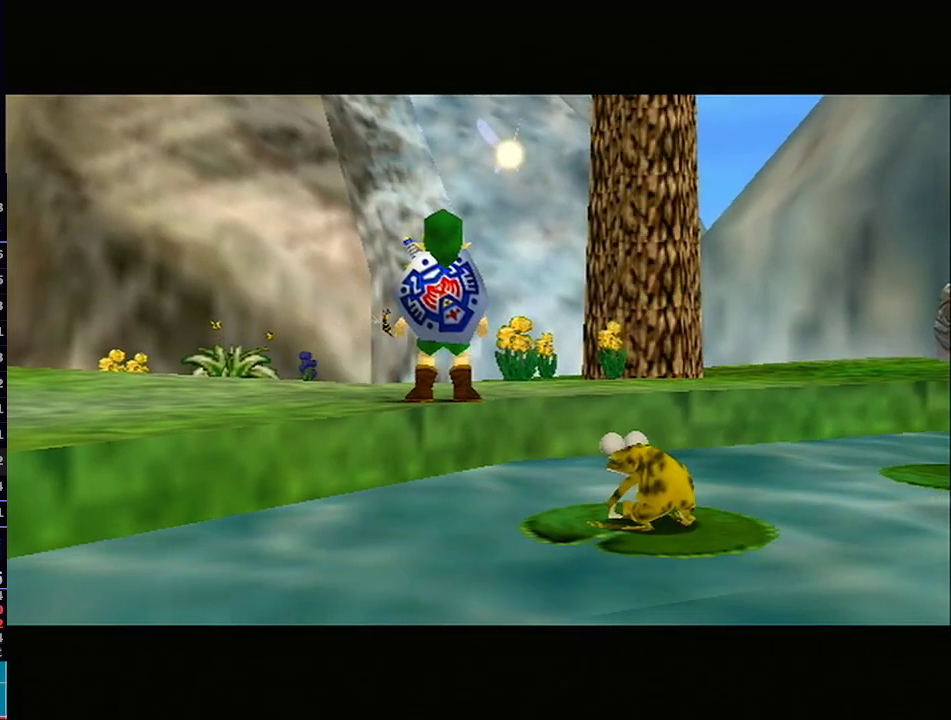
{"dt_ms": 500, "buttons": ["X"], "left_stick": "up-left", "right_stick": "center", "events": [[100, "X", "up"], [167, "X", "down"], [200, "X", "up"], [233, "X", "down"], [317, "X", "up"], [383, "X", "down"], [417, "X", "up"], [483, "X", "down"]]}
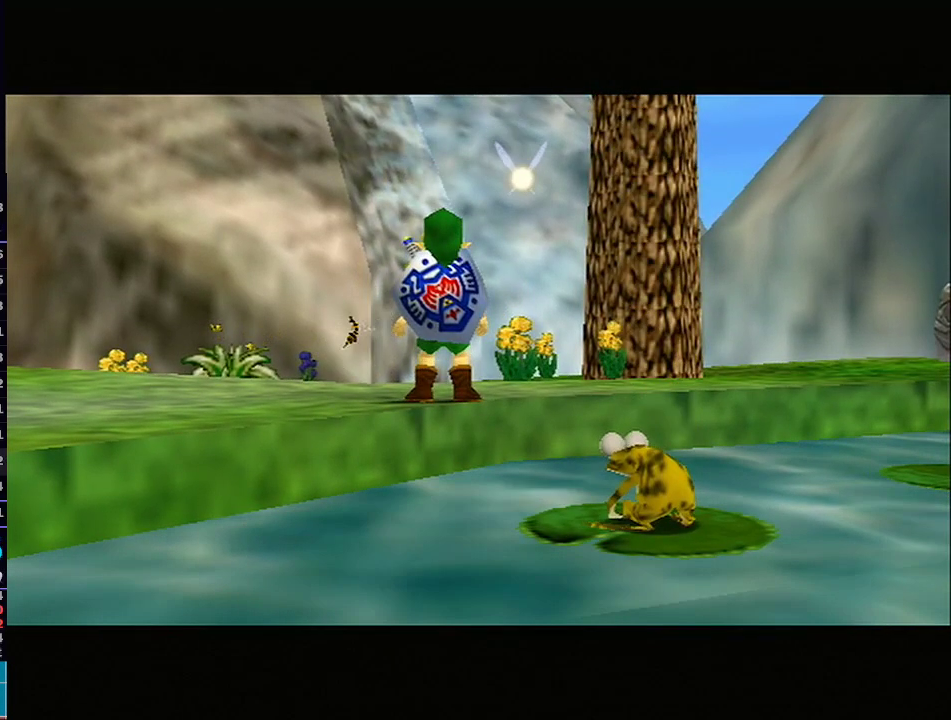
{"dt_ms": 500, "buttons": ["X"], "left_stick": "up-left", "right_stick": "center", "events": [[50, "X", "up"], [100, "X", "down"], [167, "X", "up"], [200, "X", "down"], [250, "X", "up"], [283, "X", "down"], [383, "X", "up"], [417, "X", "down"]]}
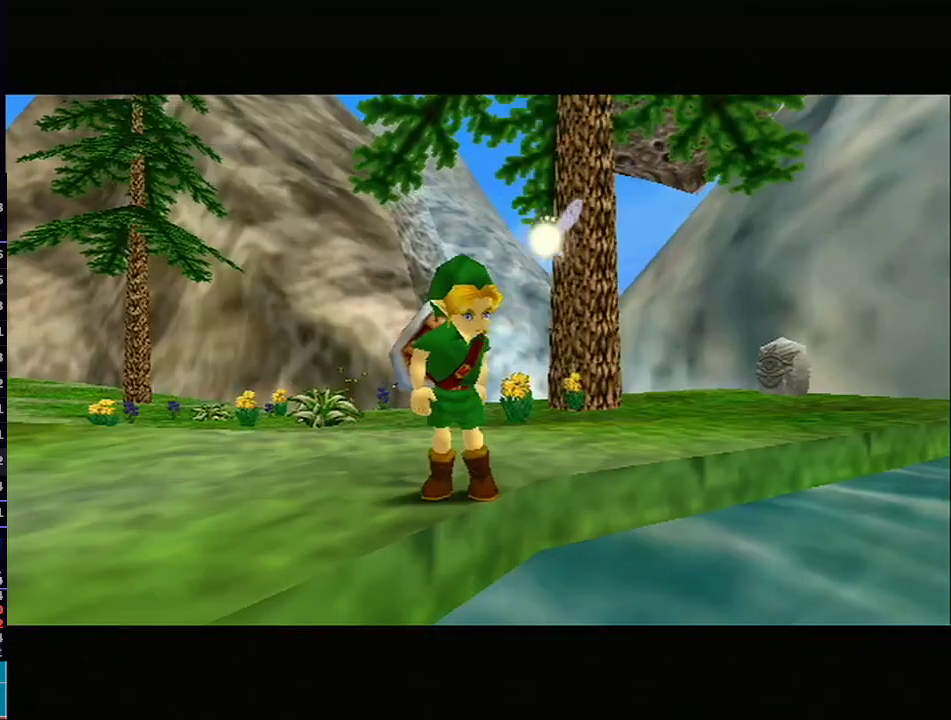
{"dt_ms": 500, "buttons": [], "left_stick": "up-left", "right_stick": "center", "events": [[133, "X", "up"], [167, "X", "down"], [200, "X", "up"]]}
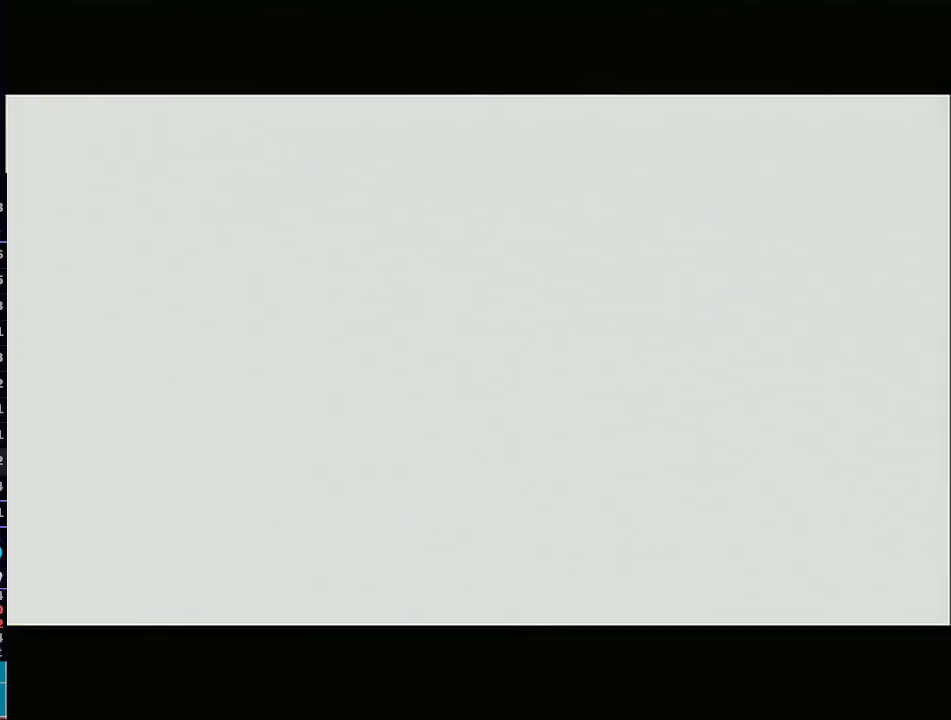
{"dt_ms": 500, "buttons": [], "left_stick": "up-left", "right_stick": "center", "events": []}
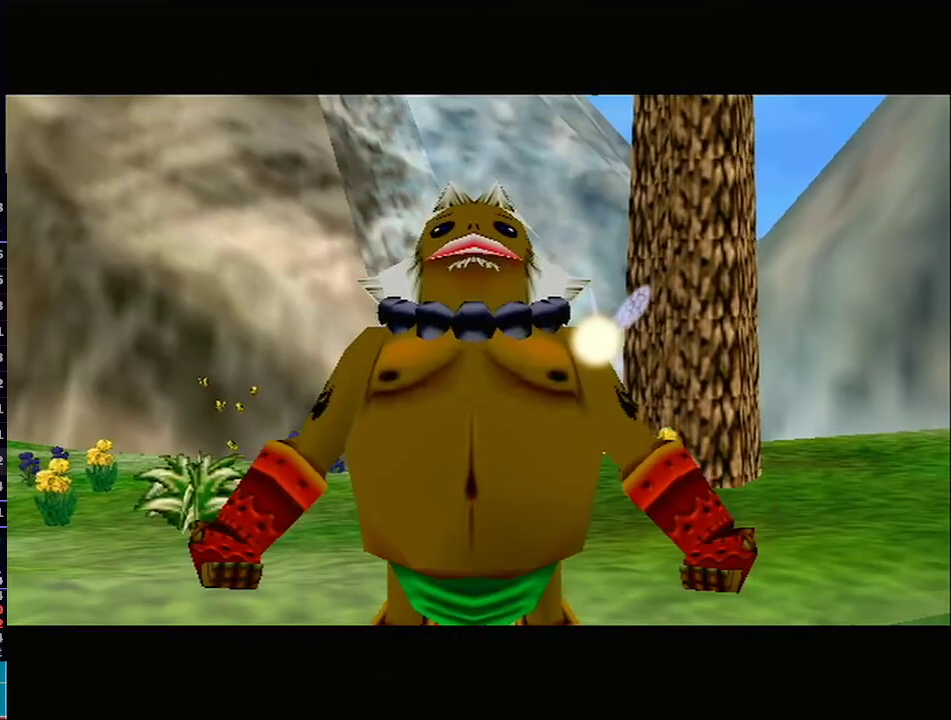
{"dt_ms": 500, "buttons": ["A", "L1"], "left_stick": "up-left", "right_stick": "center", "events": [[350, "A", "down"], [350, "L1", "down"]]}
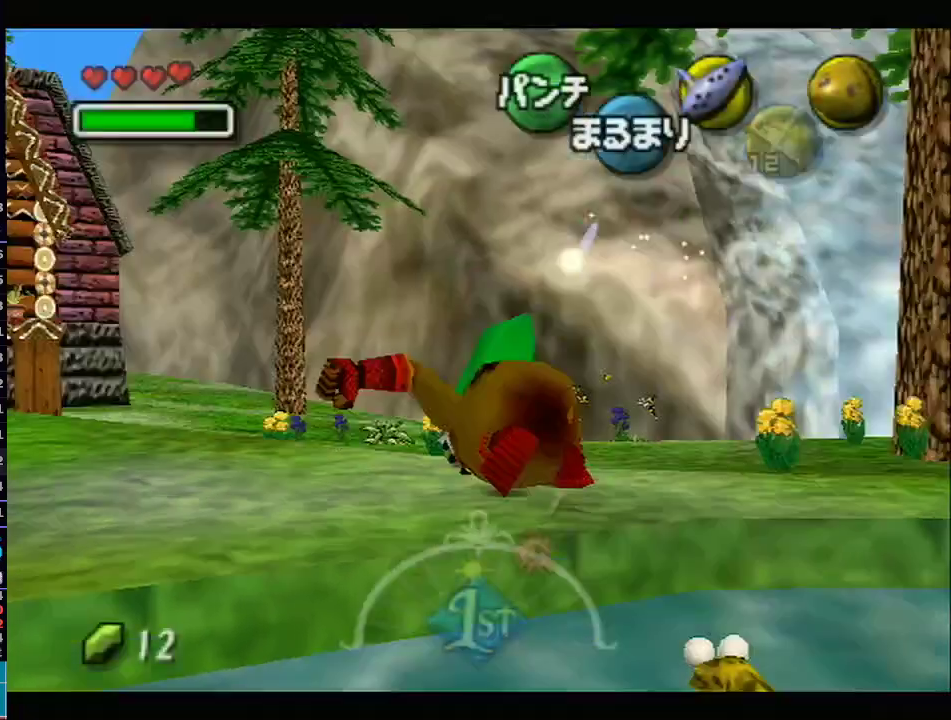
{"dt_ms": 500, "buttons": ["A", "L1"], "left_stick": "up", "right_stick": "center", "events": [[250, "left_stick", "up"]]}
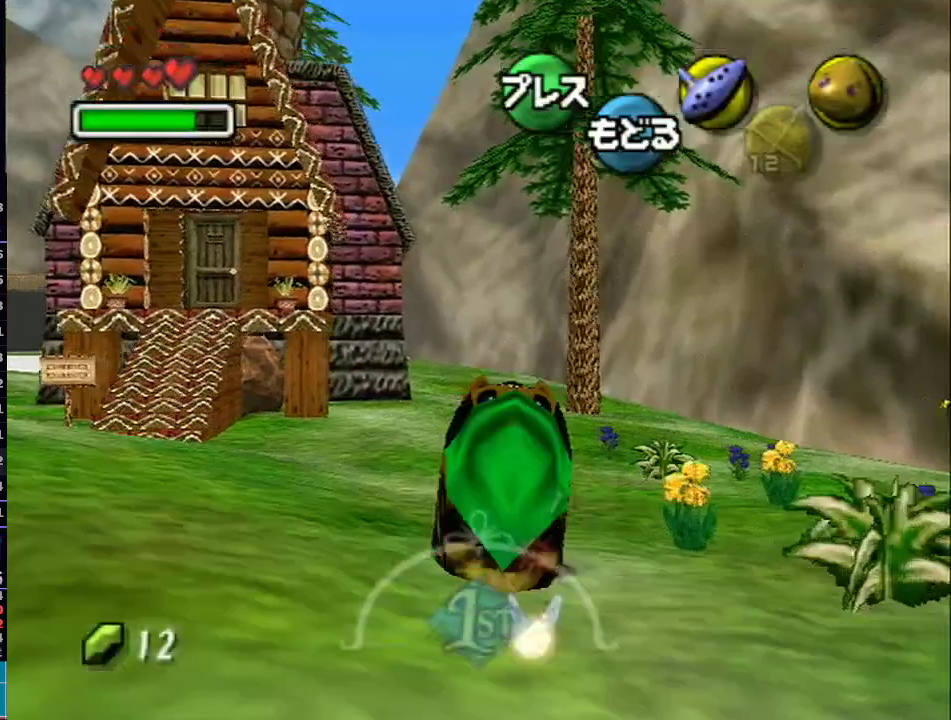
{"dt_ms": 500, "buttons": ["A", "L1"], "left_stick": "up", "right_stick": "center", "events": []}
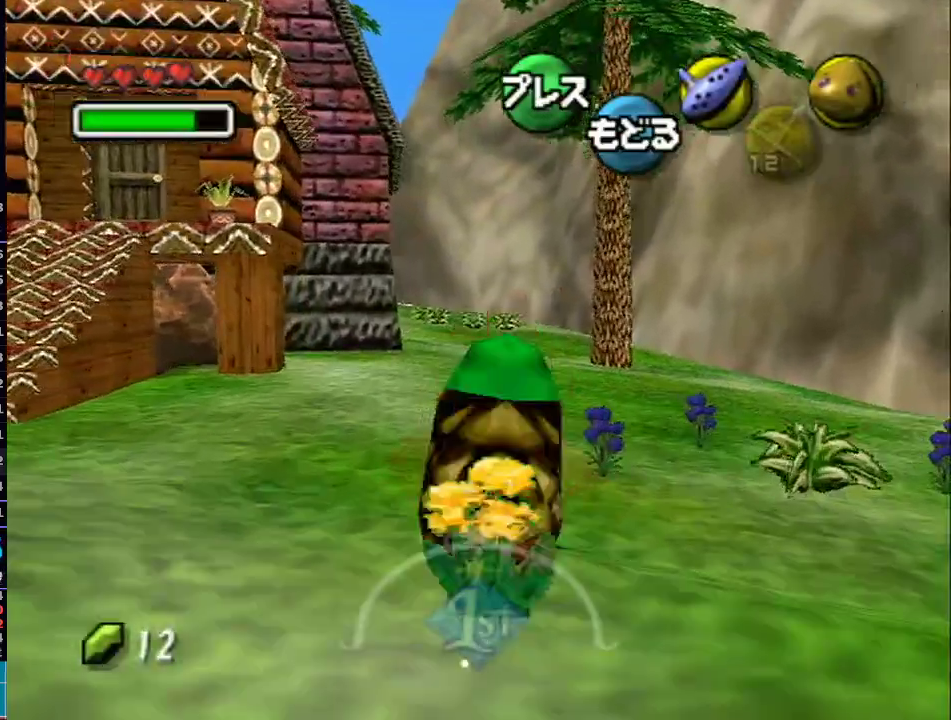
{"dt_ms": 500, "buttons": ["A", "L1"], "left_stick": "up", "right_stick": "center", "events": []}
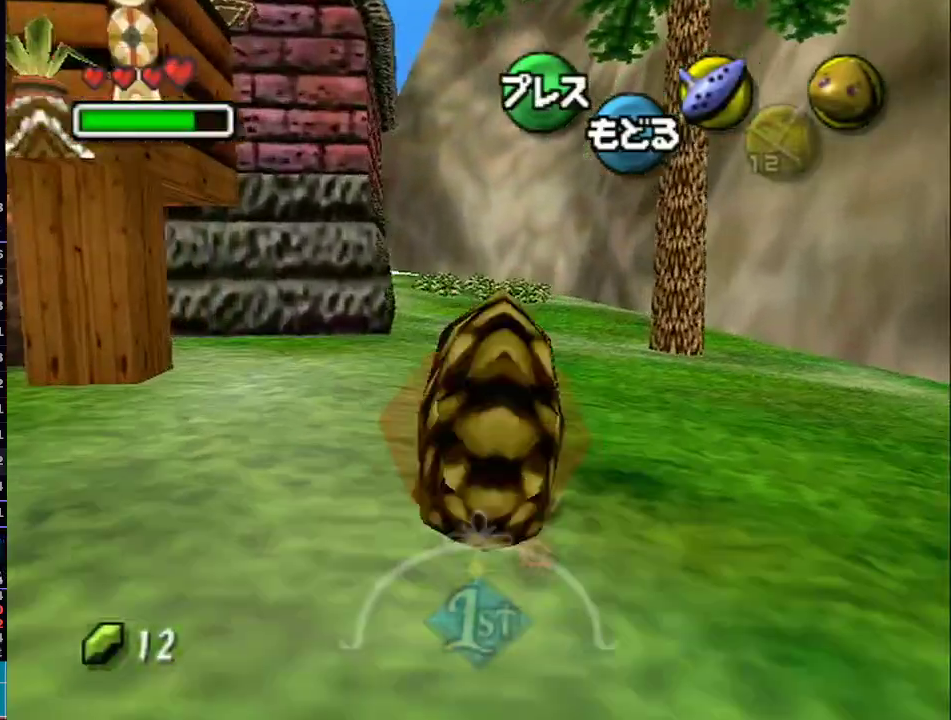
{"dt_ms": 500, "buttons": ["A", "L1"], "left_stick": "up", "right_stick": "center", "events": []}
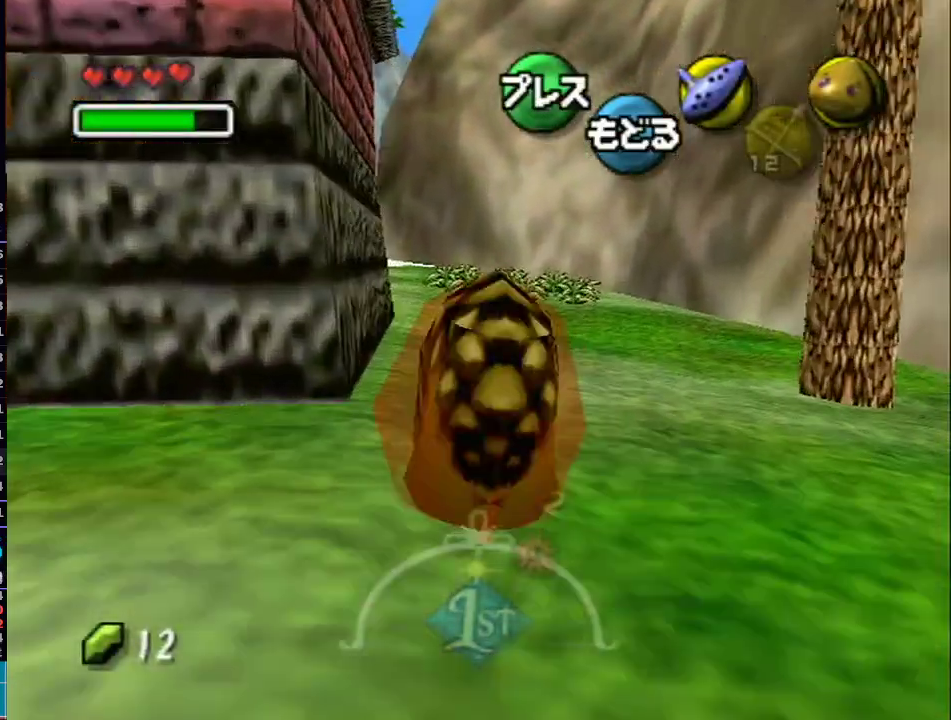
{"dt_ms": 500, "buttons": ["A", "L1"], "left_stick": "up", "right_stick": "center", "events": [[250, "R1", "down"], [283, "R1", "up"]]}
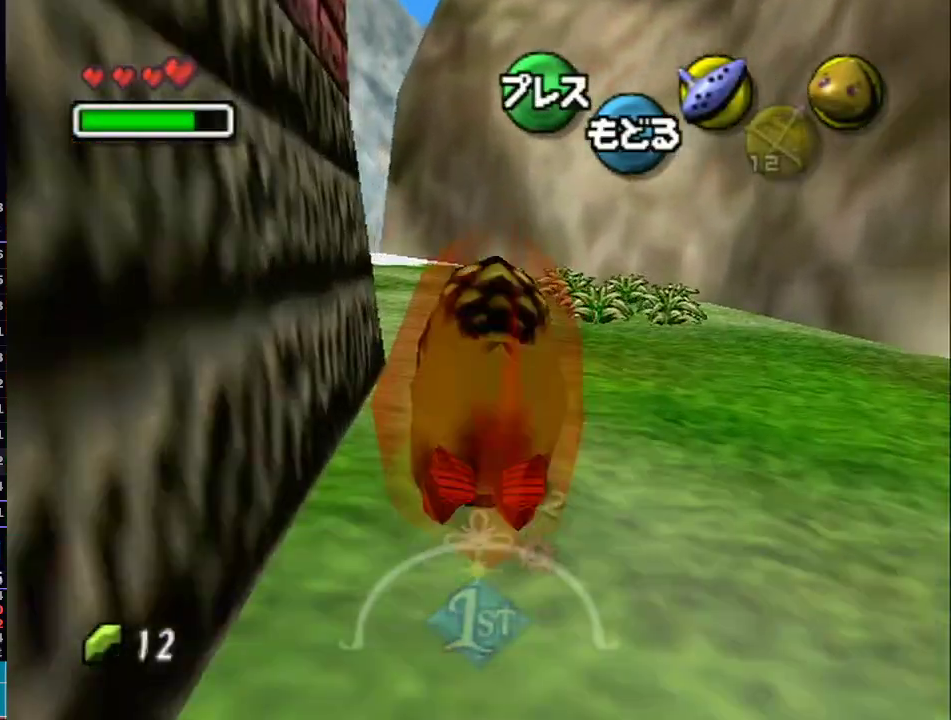
{"dt_ms": 500, "buttons": ["A", "L1"], "left_stick": "up", "right_stick": "center", "events": [[217, "R1", "down"], [250, "R1", "up"]]}
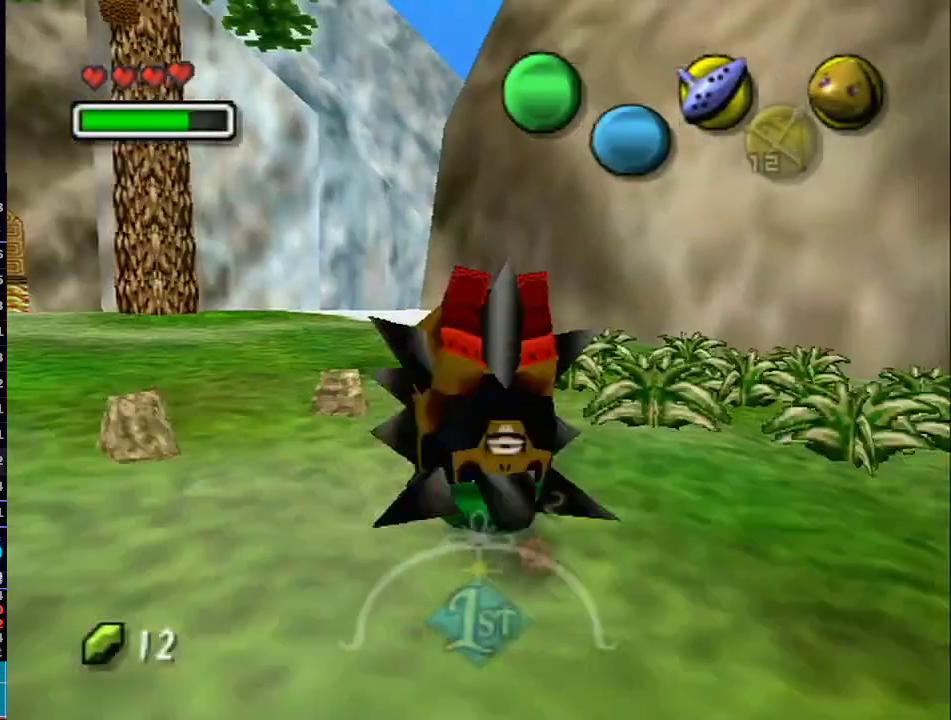
{"dt_ms": 500, "buttons": ["A", "L1"], "left_stick": "up", "right_stick": "center", "events": [[50, "L1", "up"], [50, "R1", "down"], [67, "L1", "down"], [67, "R1", "up"]]}
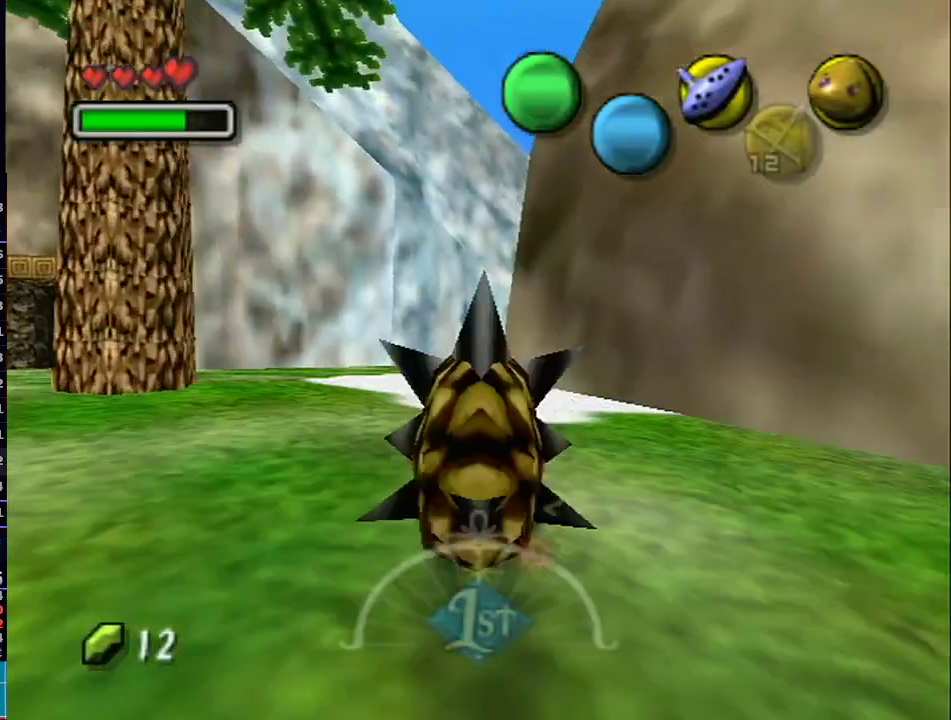
{"dt_ms": 500, "buttons": ["A", "L1"], "left_stick": "up", "right_stick": "center", "events": []}
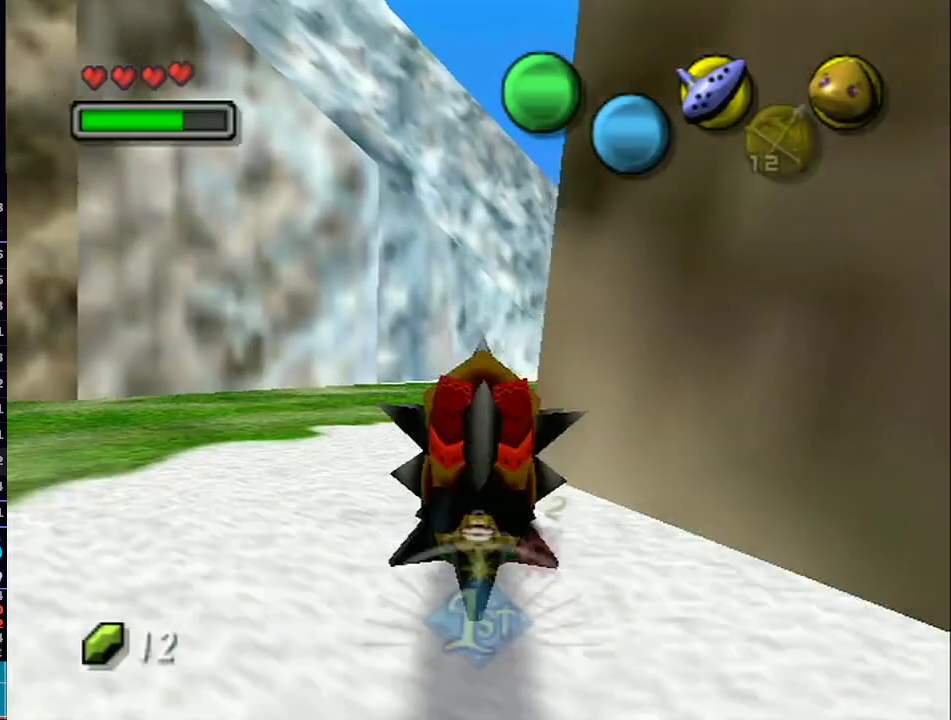
{"dt_ms": 500, "buttons": ["A", "L1"], "left_stick": "up", "right_stick": "center", "events": []}
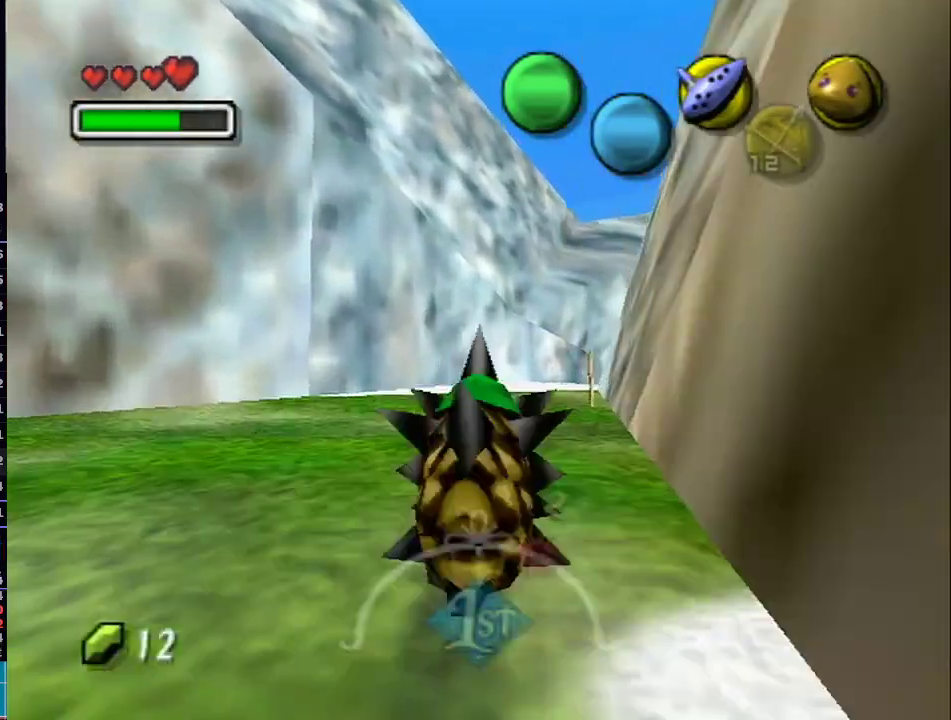
{"dt_ms": 500, "buttons": ["A", "L1"], "left_stick": "up", "right_stick": "center", "events": []}
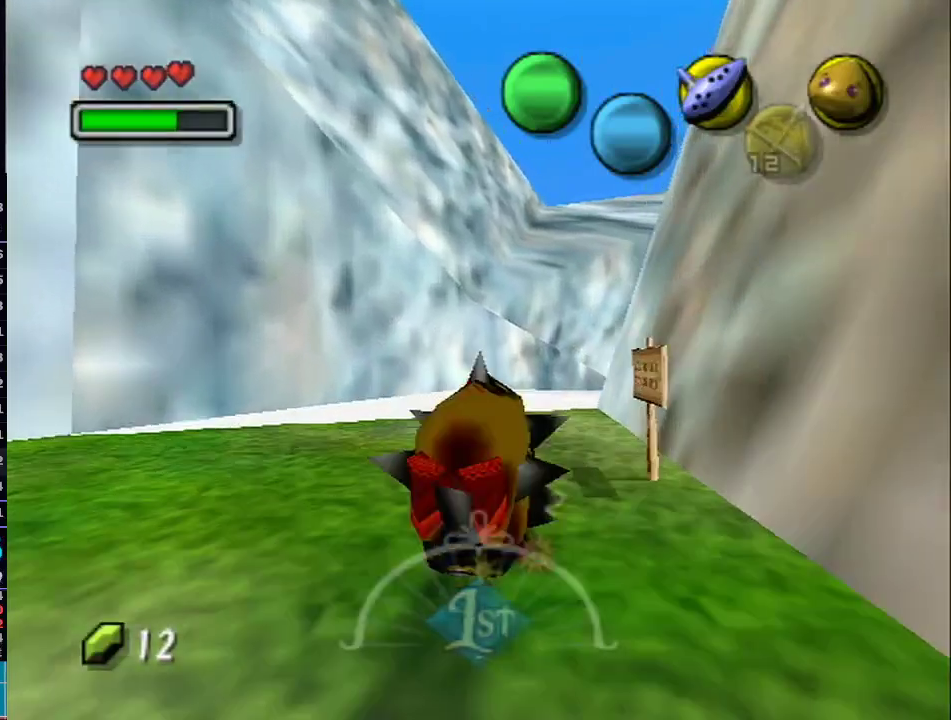
{"dt_ms": 500, "buttons": ["A", "L1"], "left_stick": "up", "right_stick": "center", "events": []}
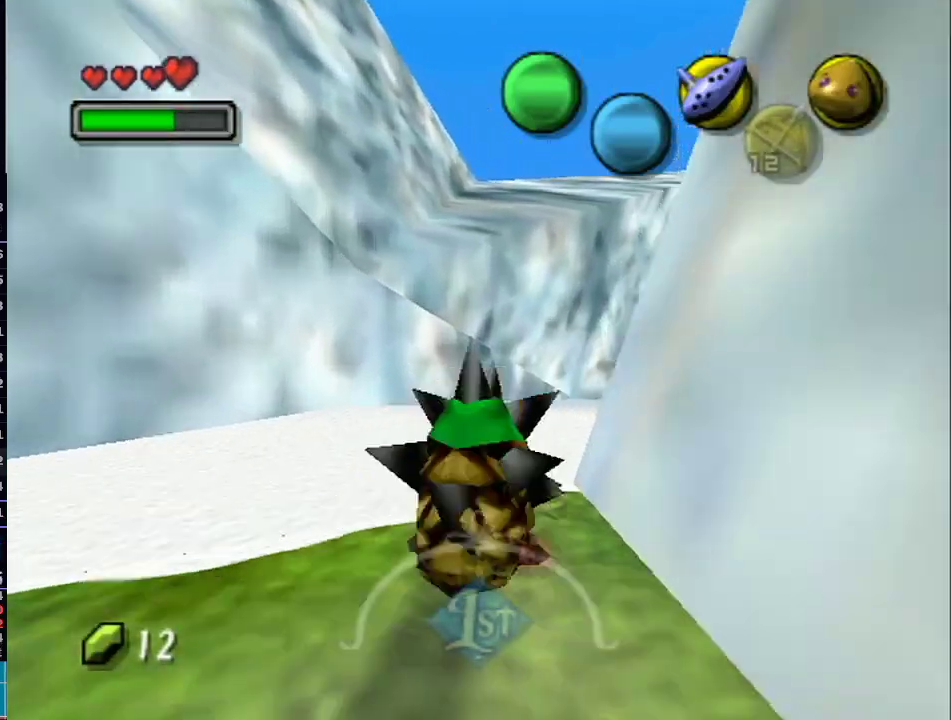
{"dt_ms": 500, "buttons": [], "left_stick": "center", "right_stick": "center", "events": [[300, "A", "up"], [333, "L1", "up"], [350, "left_stick", "center"]]}
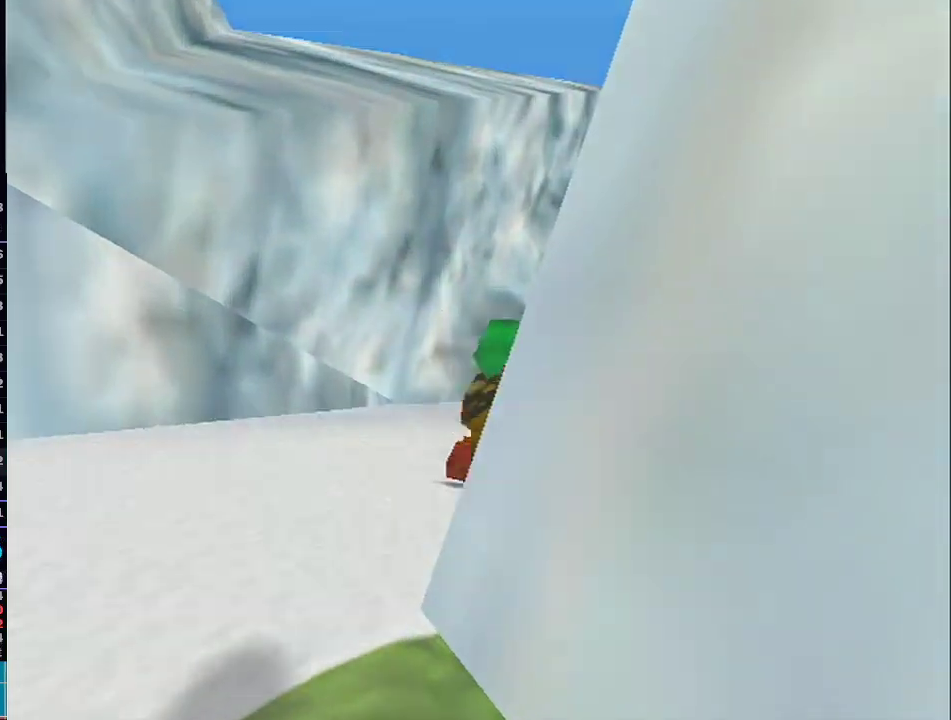
{"dt_ms": 500, "buttons": [], "left_stick": "center", "right_stick": "center", "events": []}
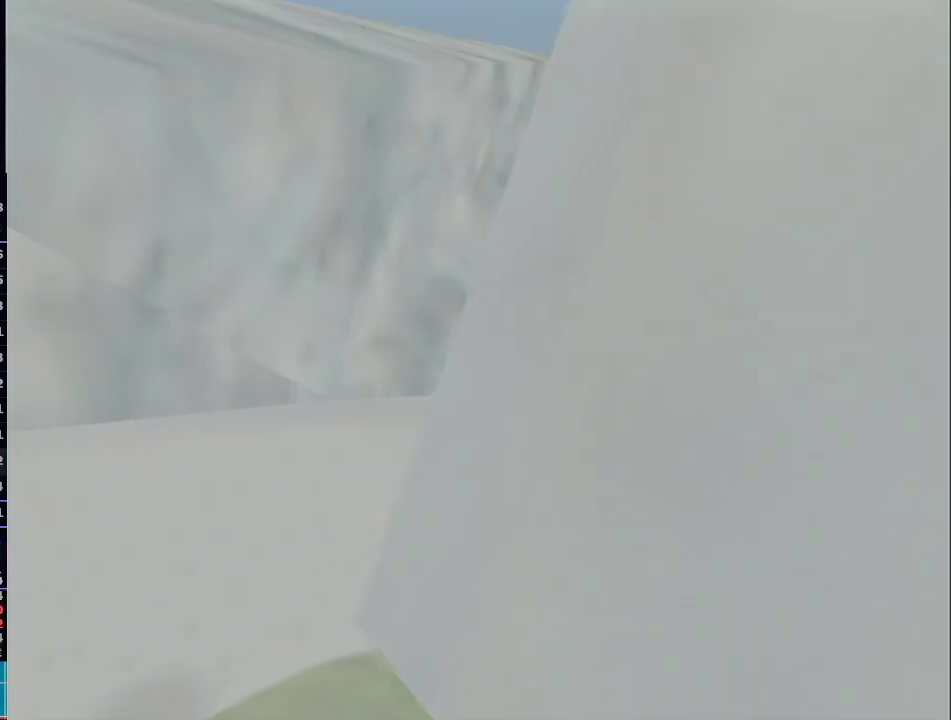
{"dt_ms": 500, "buttons": [], "left_stick": "center", "right_stick": "center", "events": []}
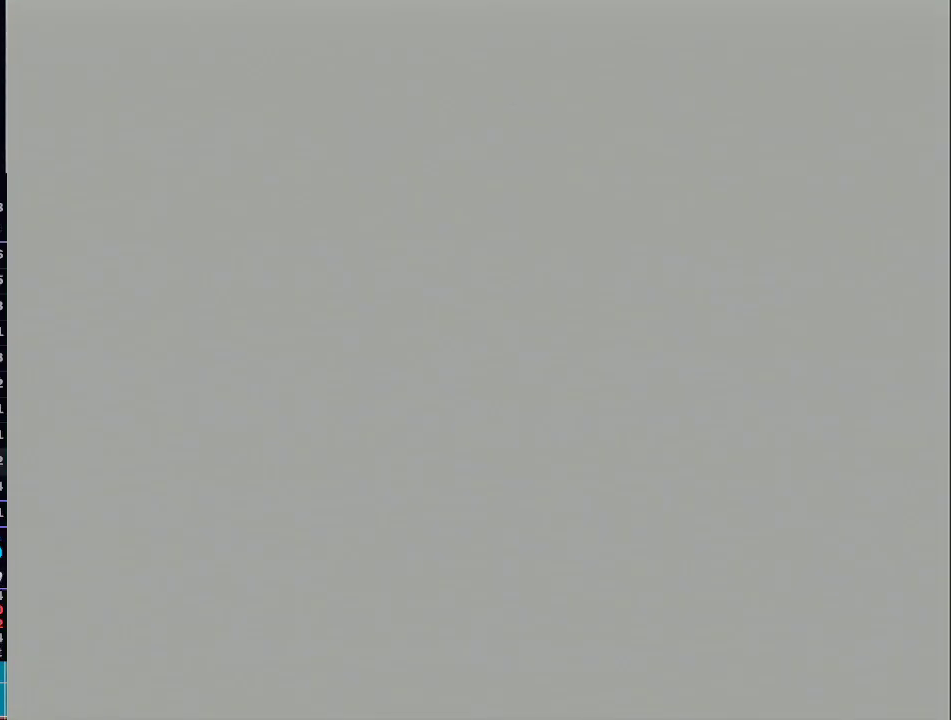
{"dt_ms": 500, "buttons": [], "left_stick": "center", "right_stick": "center", "events": []}
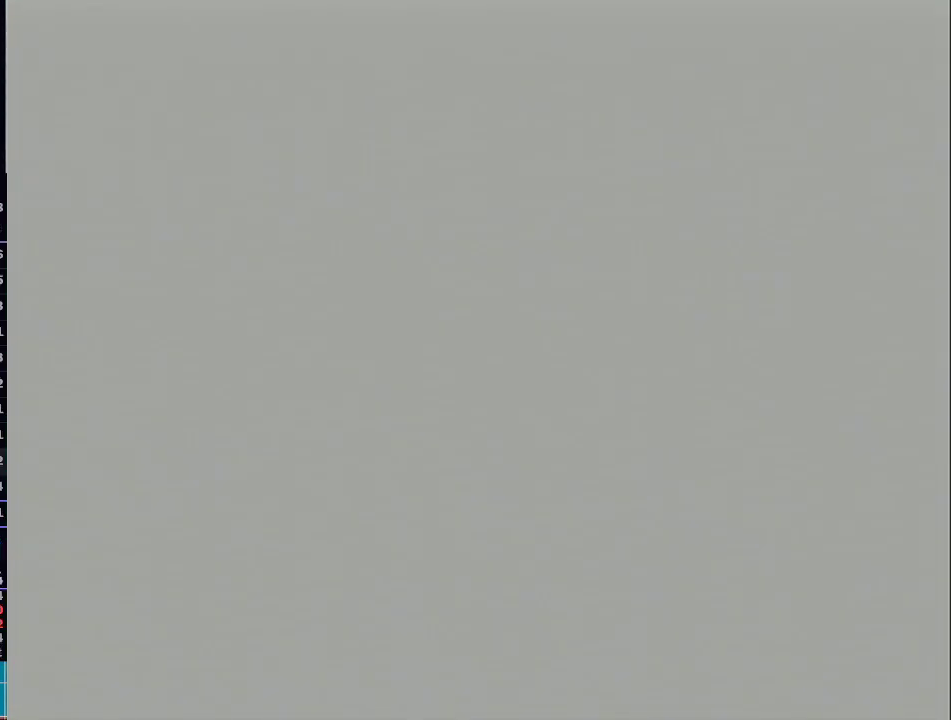
{"dt_ms": 500, "buttons": [], "left_stick": "up", "right_stick": "center", "events": [[450, "left_stick", "up"]]}
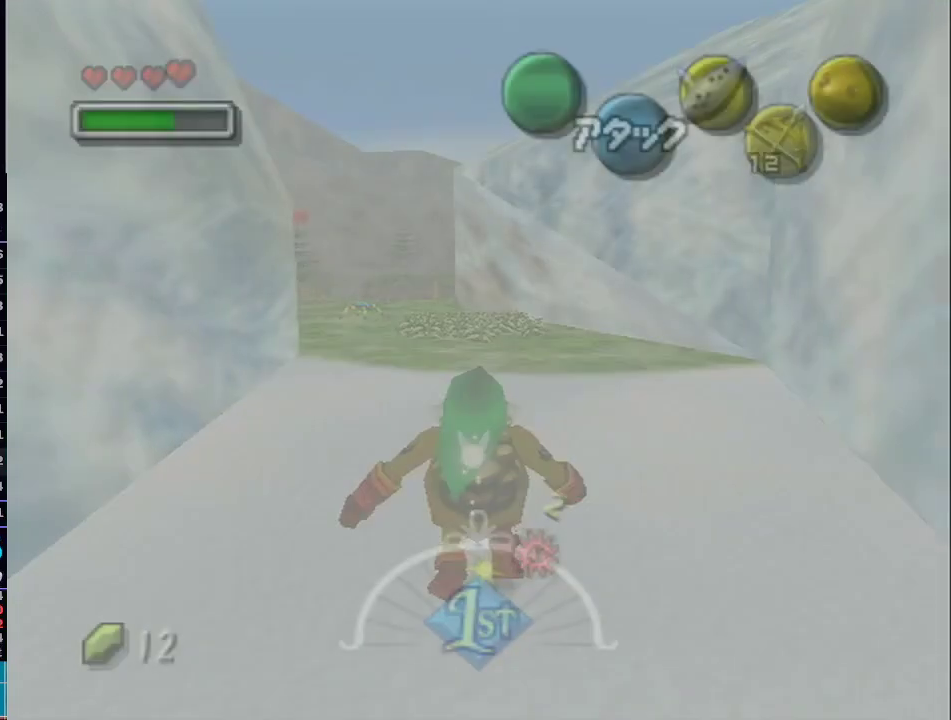
{"dt_ms": 500, "buttons": [], "left_stick": "up", "right_stick": "center", "events": []}
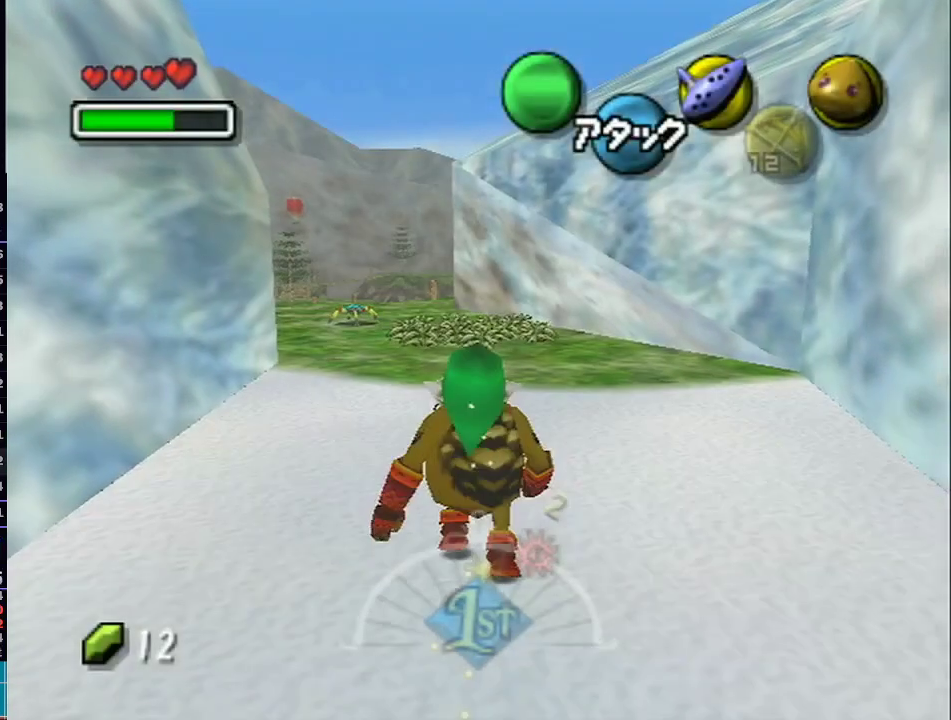
{"dt_ms": 1000, "buttons": ["A", "L1"], "left_stick": "up", "right_stick": "center"}
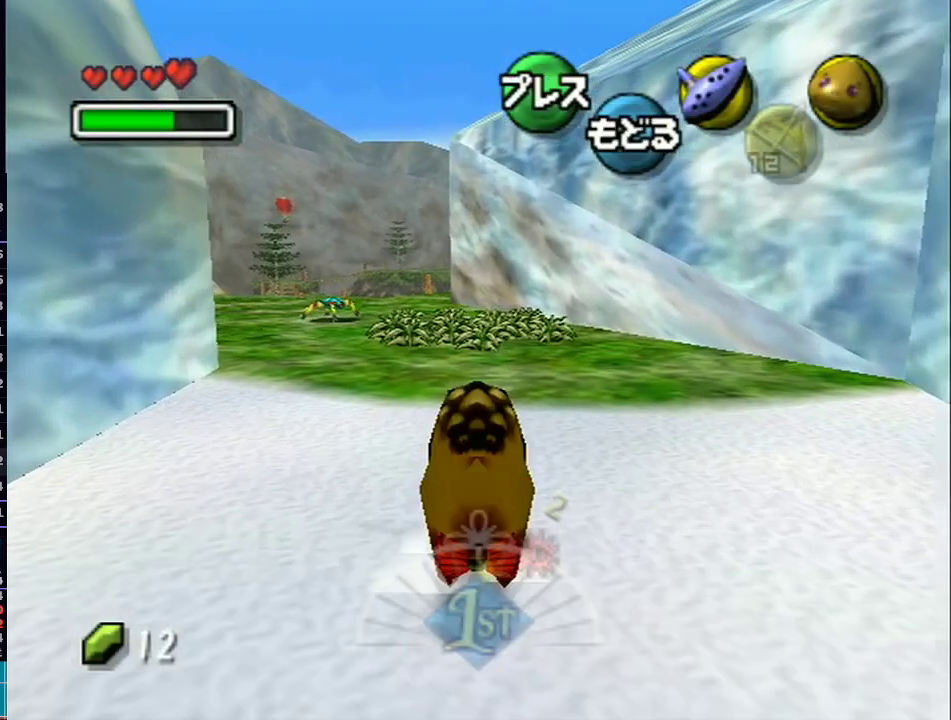
{"dt_ms": 500, "buttons": ["A", "L1"], "left_stick": "up", "right_stick": "center", "events": []}
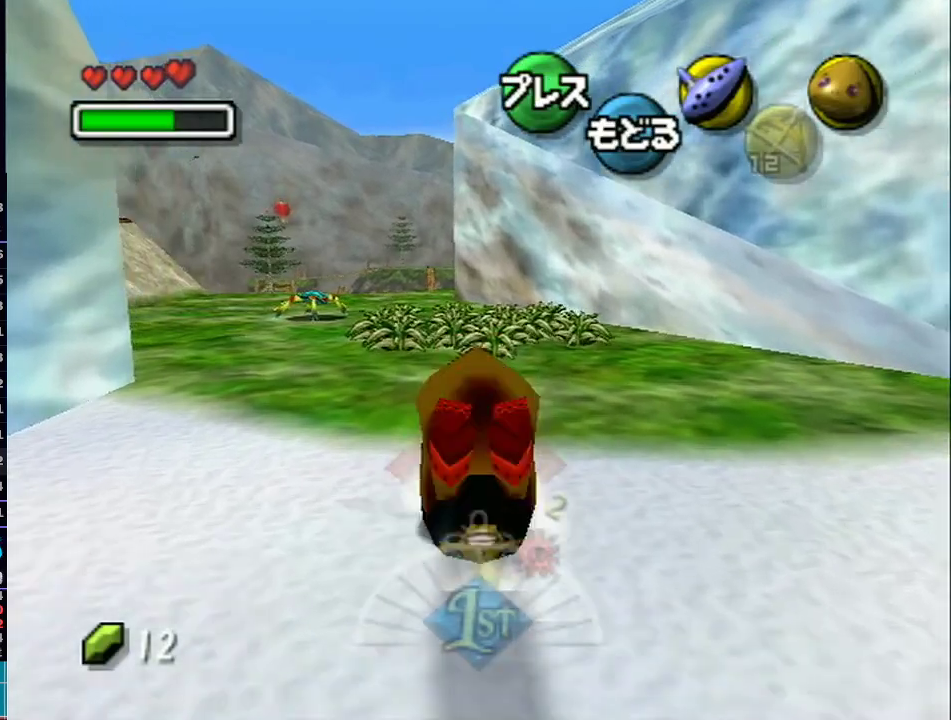
{"dt_ms": 500, "buttons": ["A", "L1"], "left_stick": "up", "right_stick": "center", "events": []}
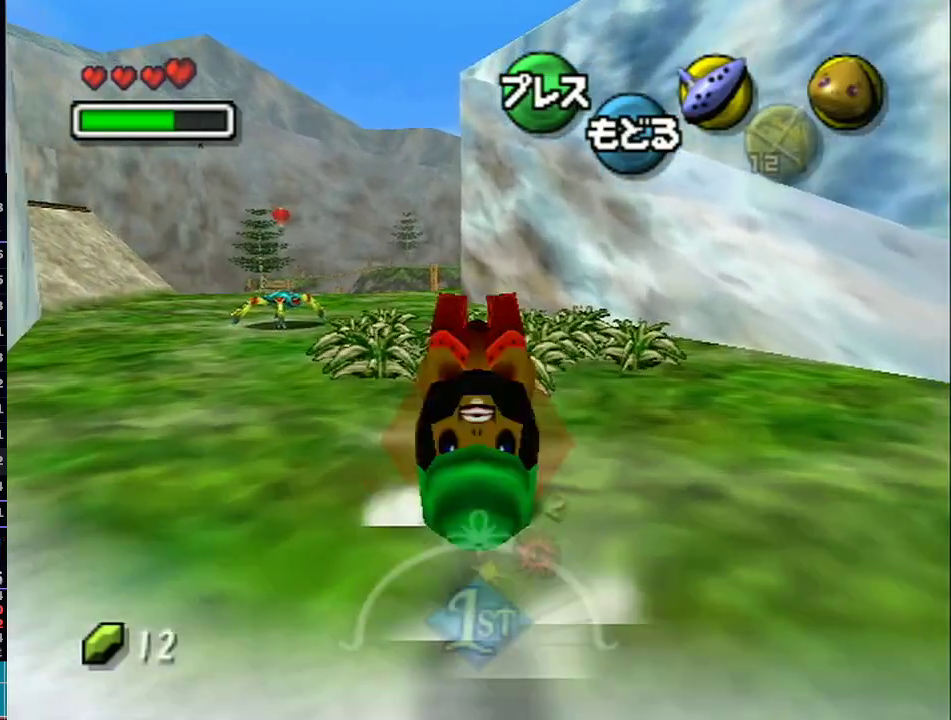
{"dt_ms": 500, "buttons": ["A", "L1"], "left_stick": "up", "right_stick": "center", "events": []}
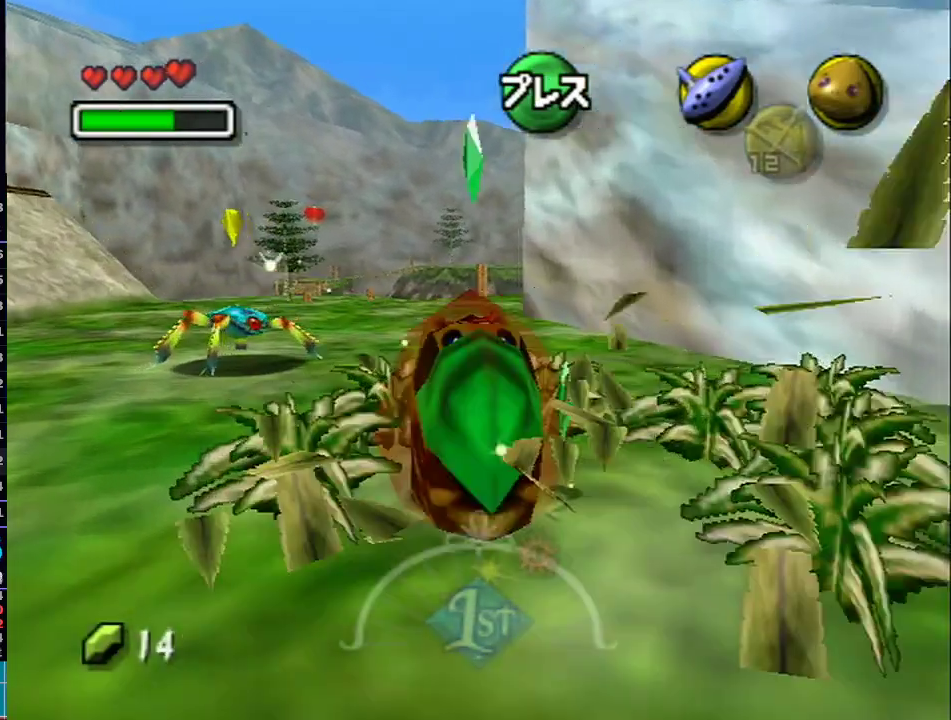
{"dt_ms": 500, "buttons": ["A", "L1"], "left_stick": "up", "right_stick": "center", "events": []}
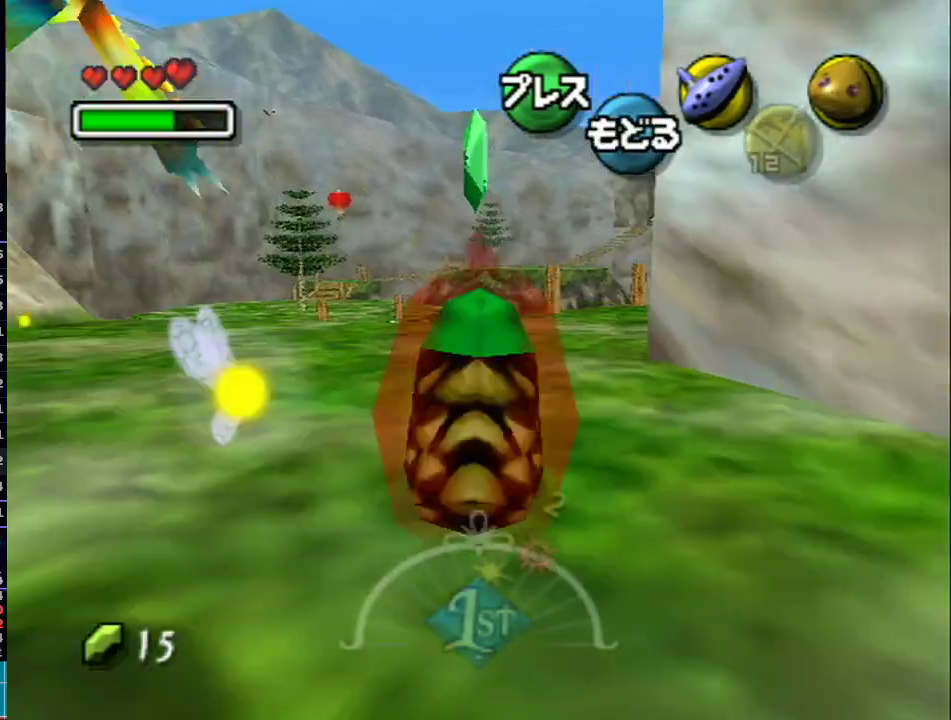
{"dt_ms": 500, "buttons": ["A", "L1"], "left_stick": "up", "right_stick": "center", "events": []}